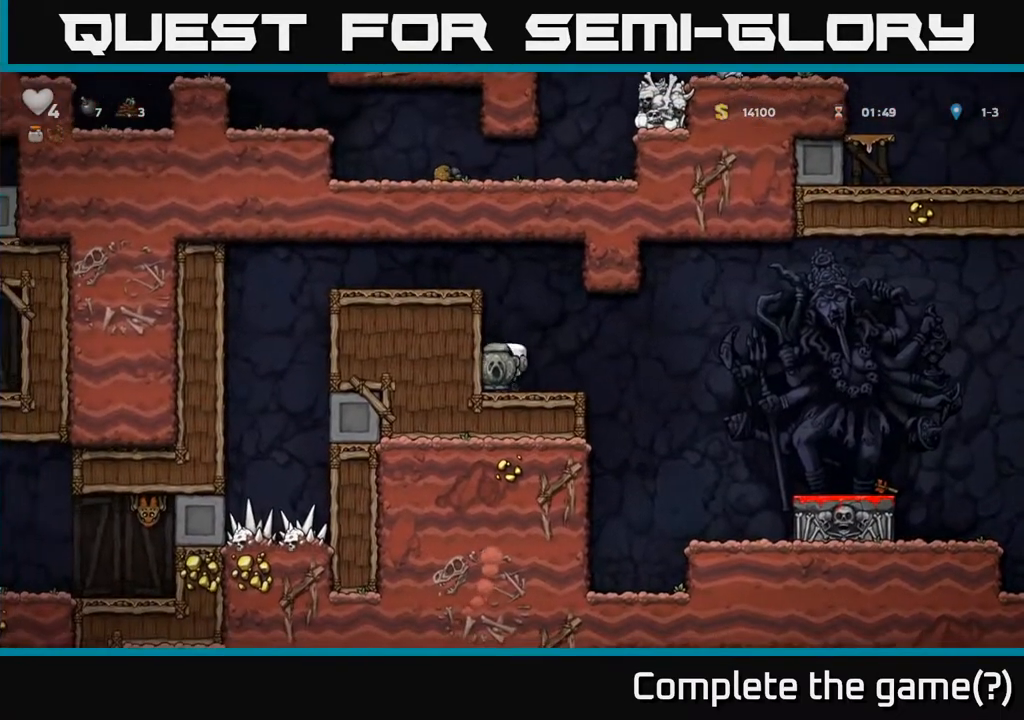
Gameplay with a controller (Xbox layout); each line is a JSON object with the inputs held at the frame after it. "events" lists button and stick changes between this image and that frame as [ms after this image, input, new state], when the widget could be followed in between.
{"buttons": ["DPAD_LEFT"], "left_stick": "center", "right_stick": "center", "events": [[167, "A", "up"], [300, "A", "down"], [467, "A", "up"]]}
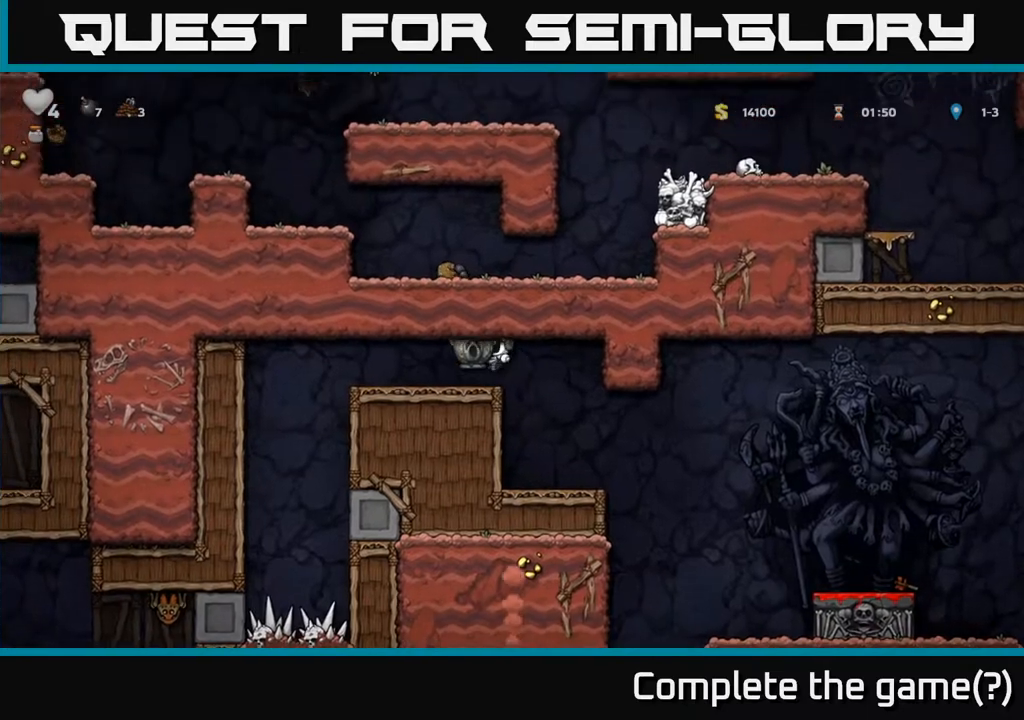
{"buttons": ["DPAD_DOWN"], "left_stick": "center", "right_stick": "center", "events": [[167, "DPAD_LEFT", "up"], [217, "DPAD_DOWN", "down"]]}
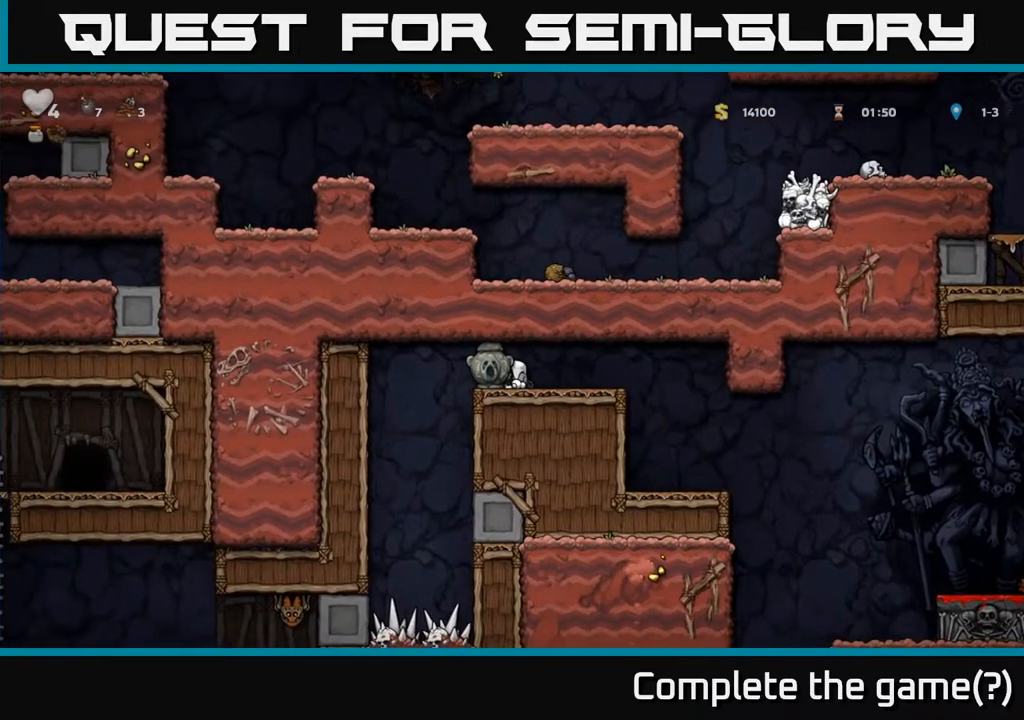
{"buttons": ["DPAD_DOWN"], "left_stick": "center", "right_stick": "center", "events": []}
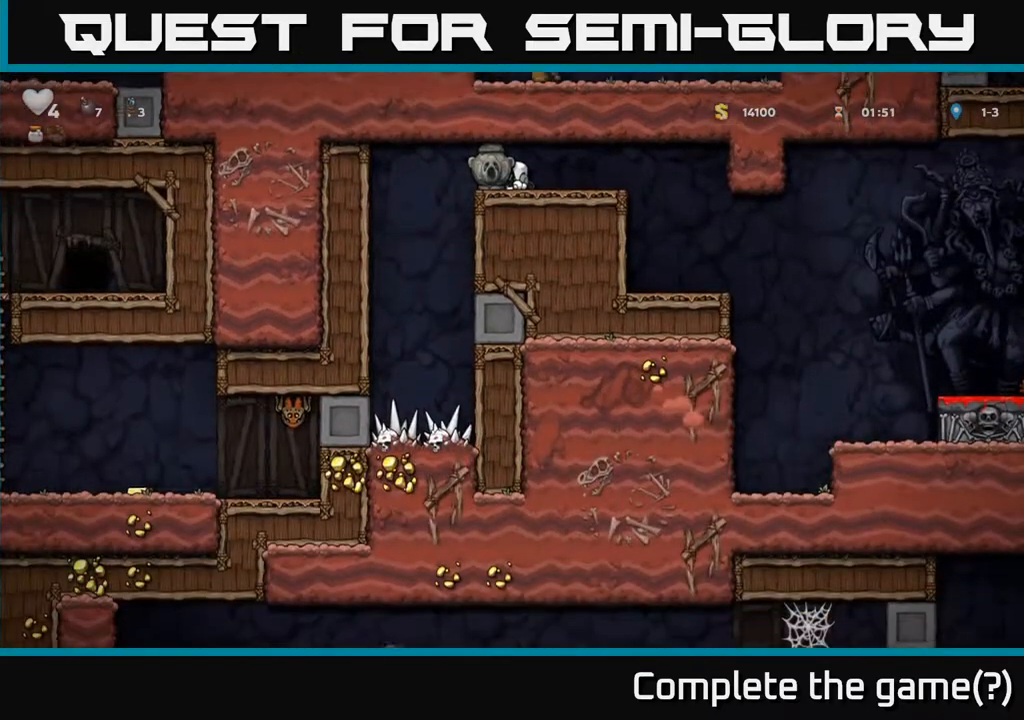
{"buttons": ["DPAD_DOWN"], "left_stick": "center", "right_stick": "center", "events": []}
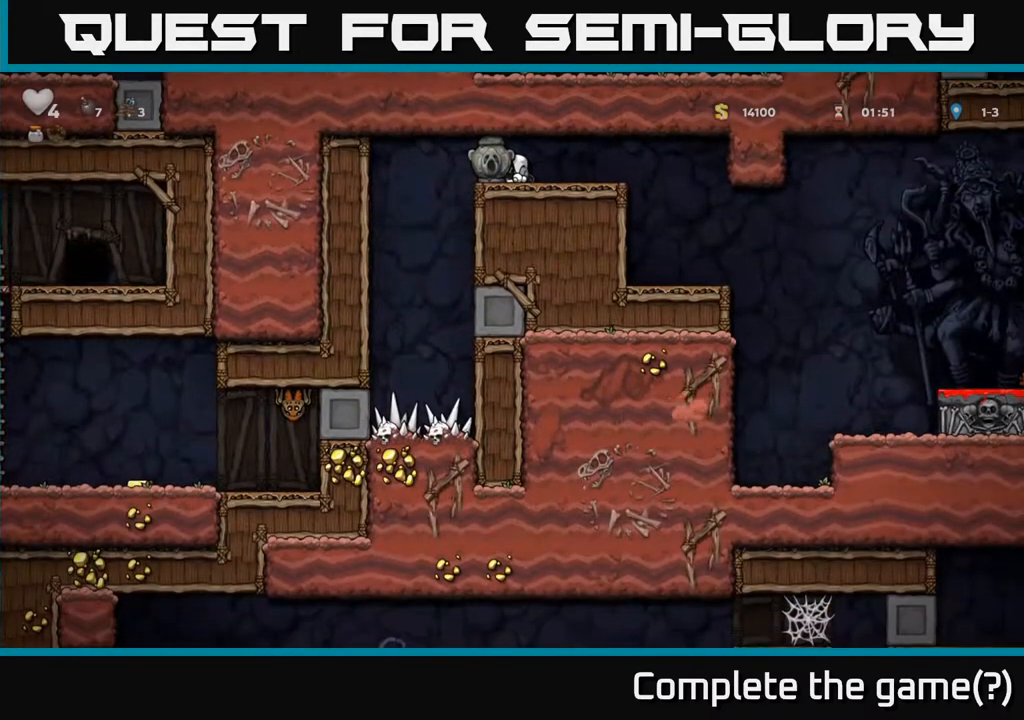
{"buttons": ["DPAD_DOWN"], "left_stick": "center", "right_stick": "center", "events": []}
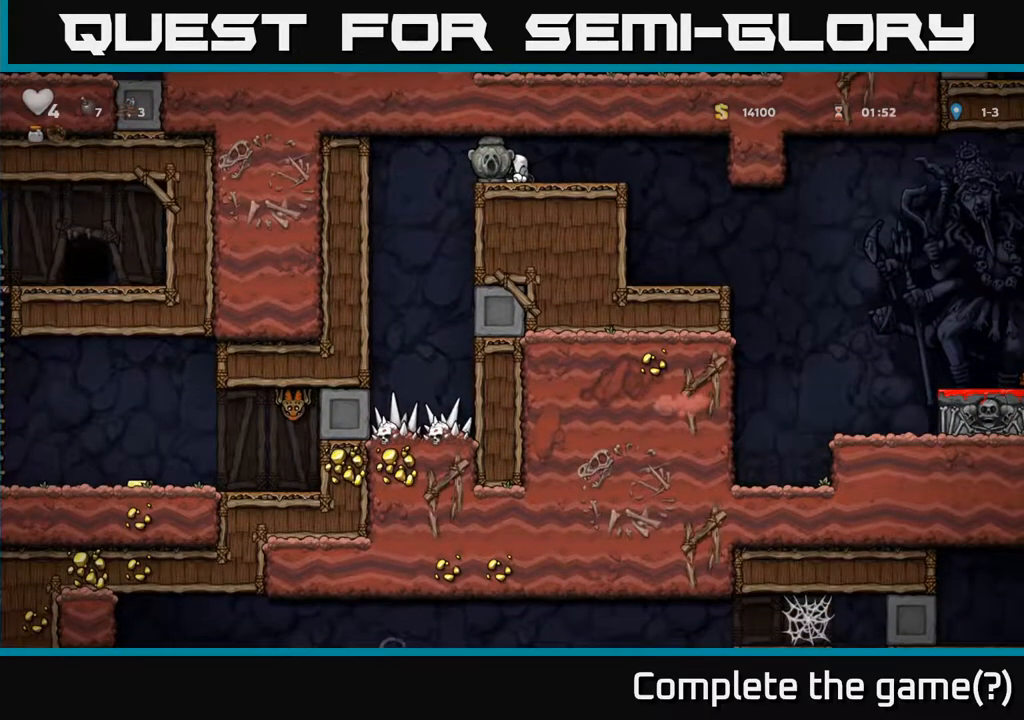
{"buttons": ["DPAD_DOWN"], "left_stick": "center", "right_stick": "center", "events": []}
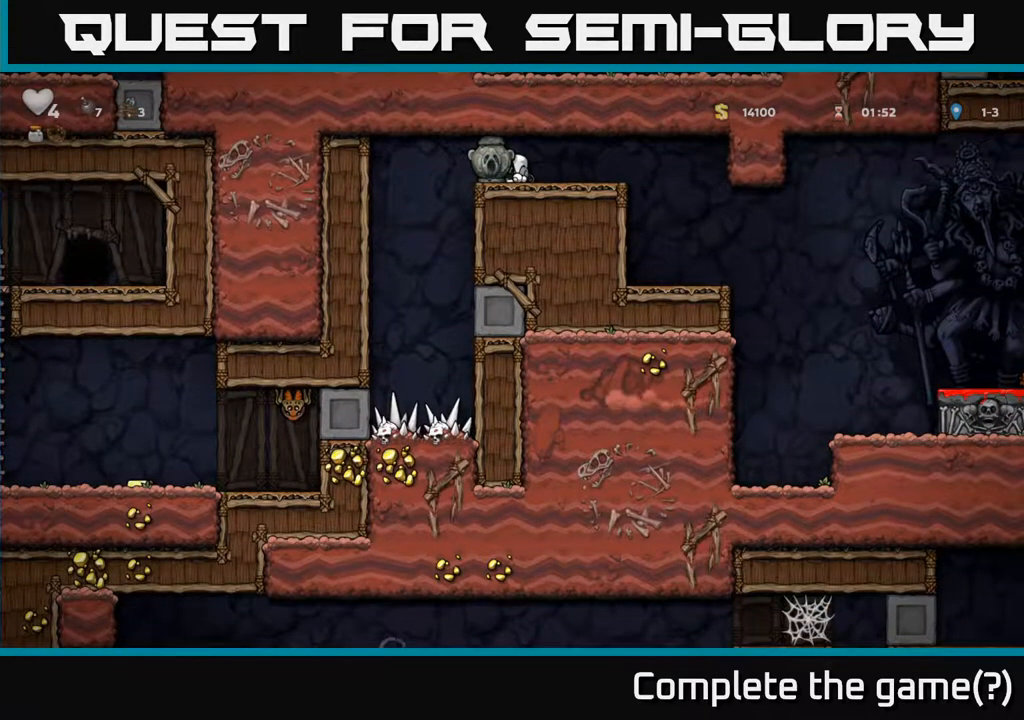
{"buttons": ["DPAD_DOWN"], "left_stick": "center", "right_stick": "center", "events": []}
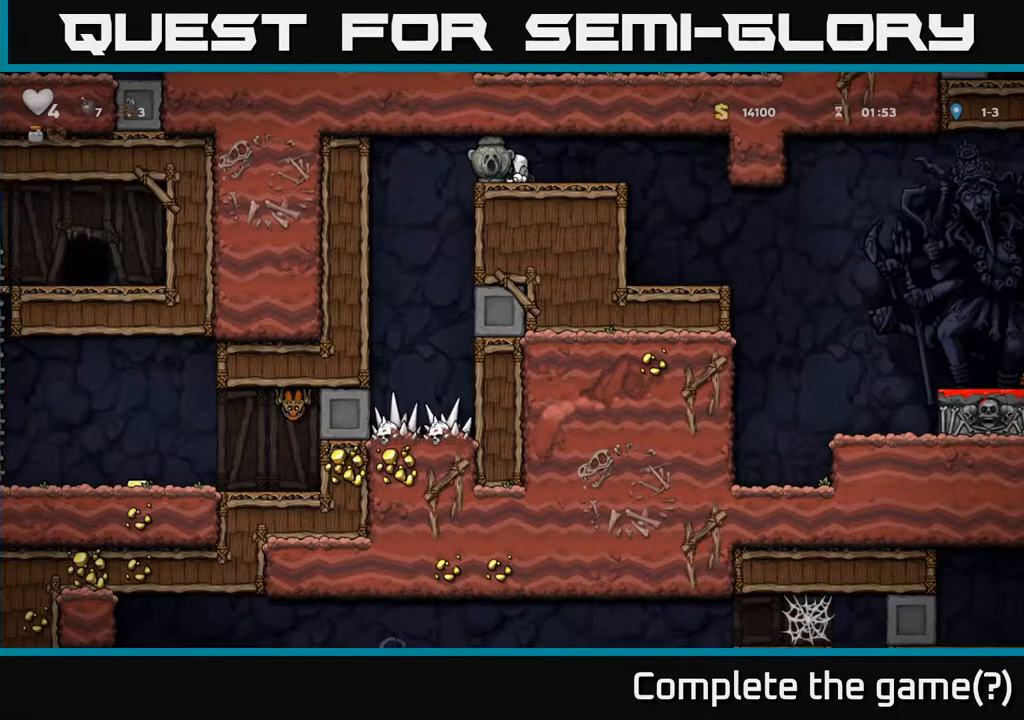
{"buttons": ["DPAD_RIGHT"], "left_stick": "center", "right_stick": "center", "events": [[467, "DPAD_DOWN", "up"], [483, "DPAD_RIGHT", "down"]]}
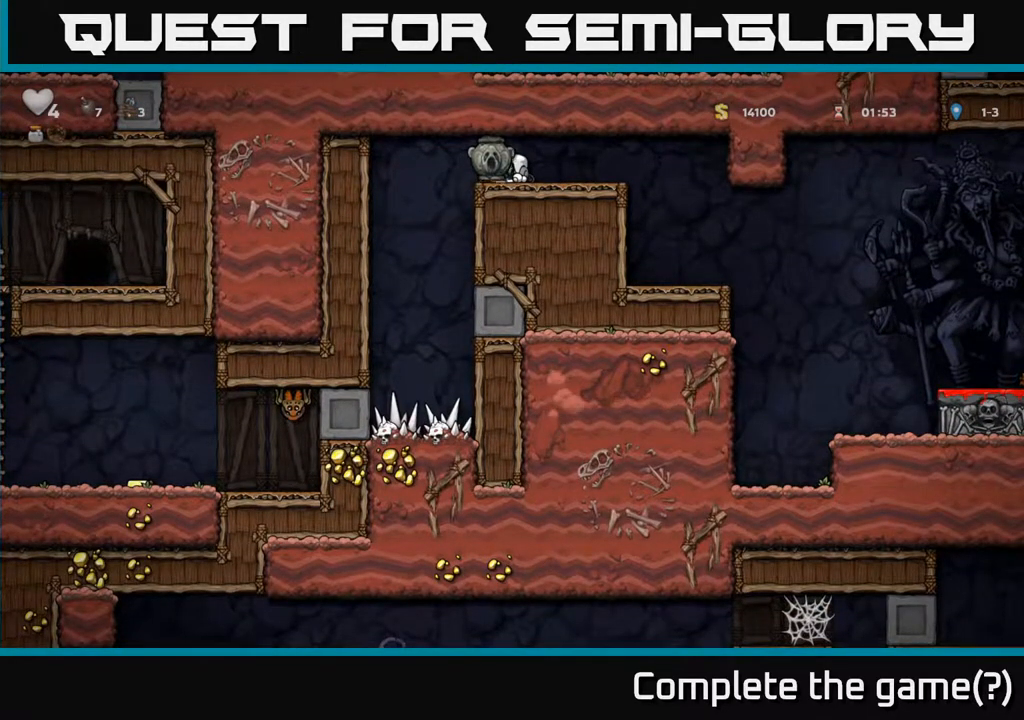
{"buttons": ["DPAD_RIGHT"], "left_stick": "center", "right_stick": "center", "events": [[317, "A", "down"], [433, "A", "up"]]}
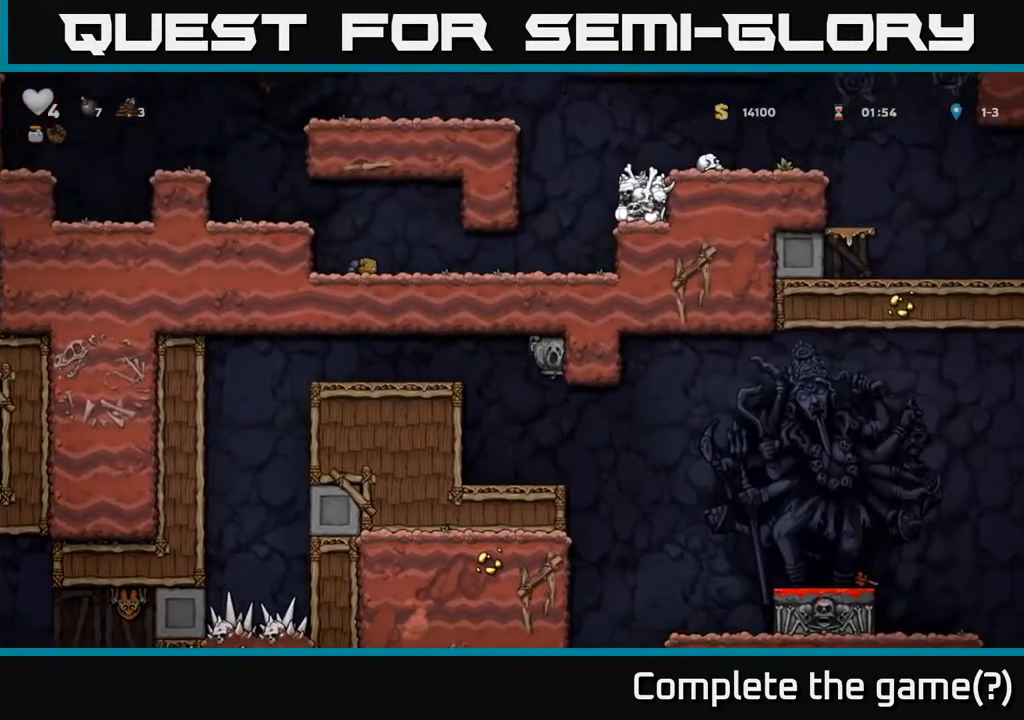
{"buttons": ["A", "DPAD_RIGHT"], "left_stick": "center", "right_stick": "center", "events": [[500, "A", "down"]]}
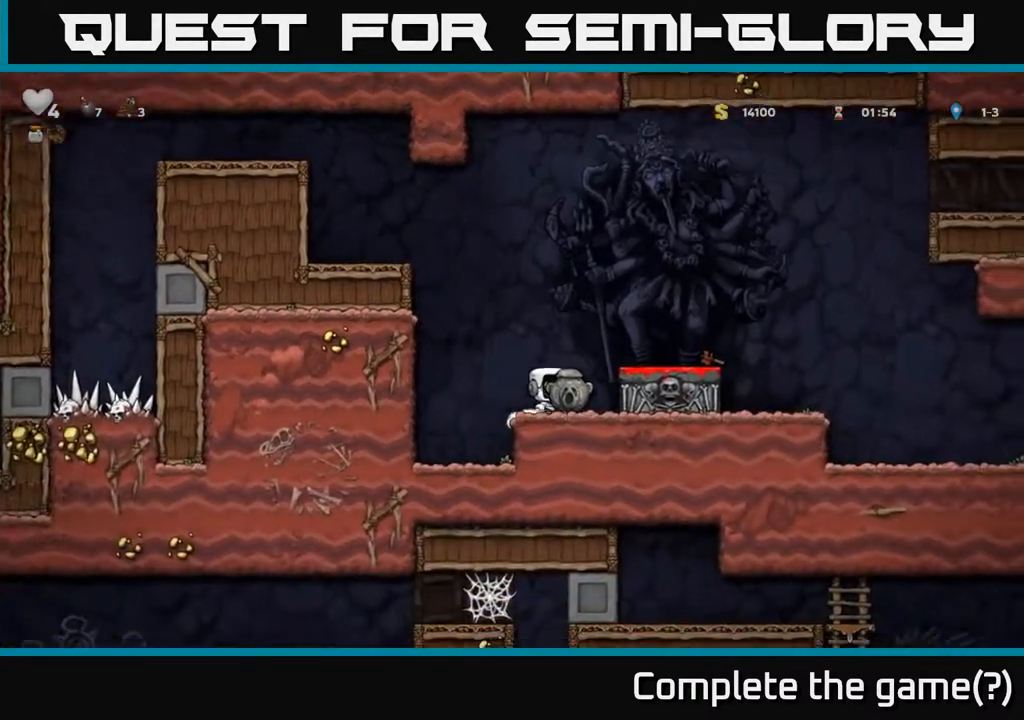
{"buttons": ["DPAD_RIGHT"], "left_stick": "center", "right_stick": "center", "events": [[183, "A", "up"]]}
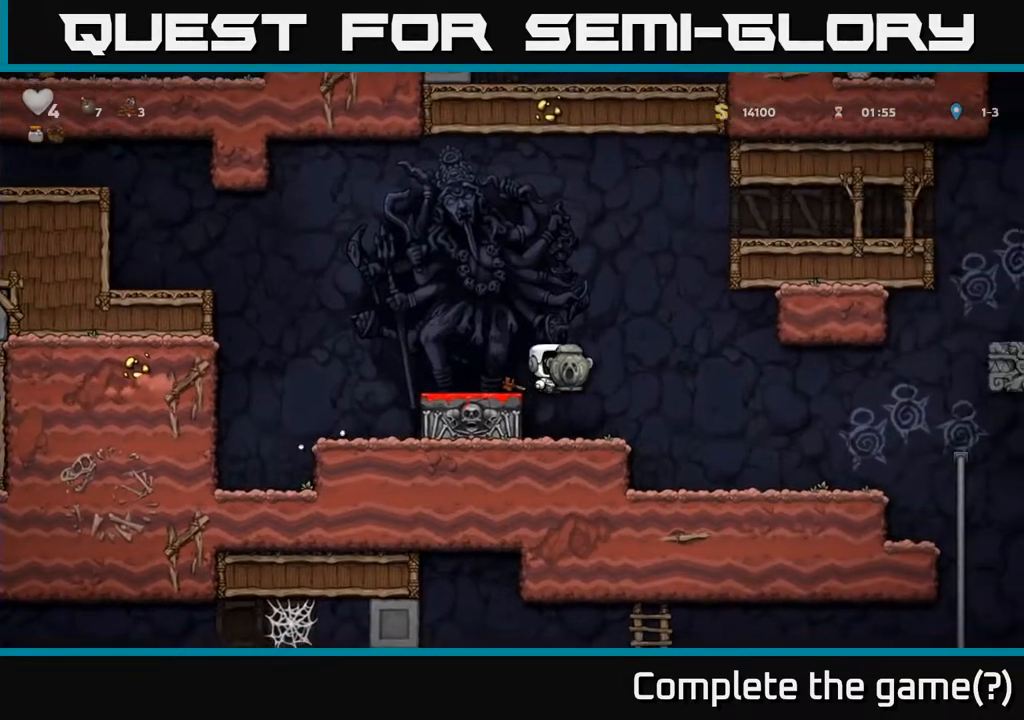
{"buttons": ["DPAD_RIGHT"], "left_stick": "center", "right_stick": "center", "events": []}
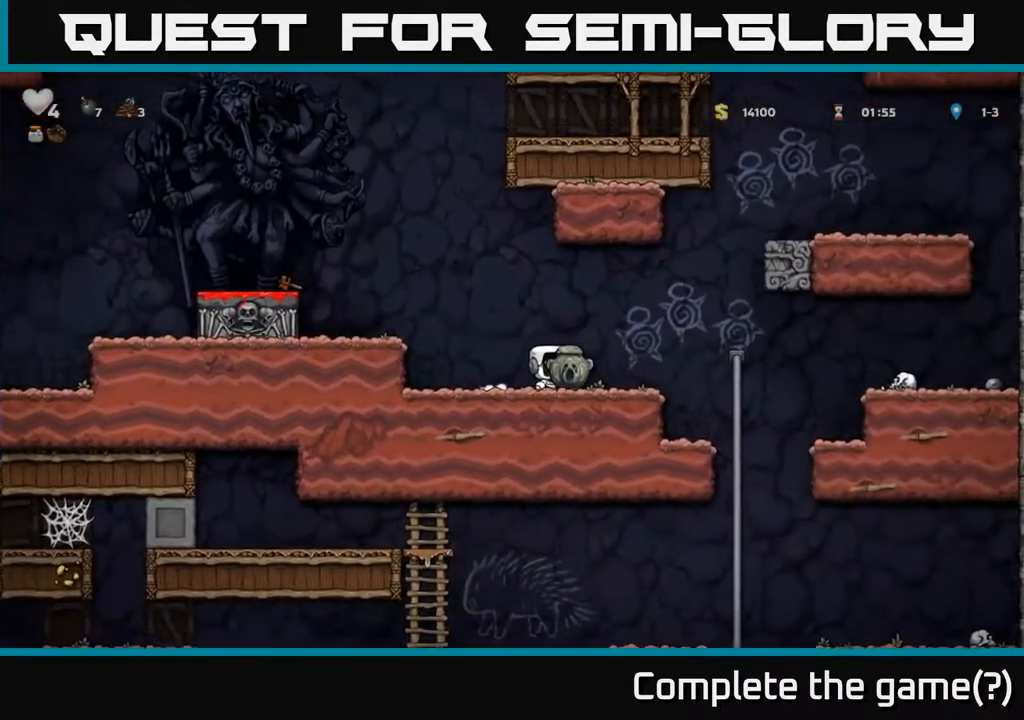
{"buttons": ["DPAD_DOWN"], "left_stick": "center", "right_stick": "center", "events": [[333, "DPAD_UP", "down"], [350, "DPAD_RIGHT", "up"], [433, "DPAD_UP", "up"], [450, "DPAD_DOWN", "down"]]}
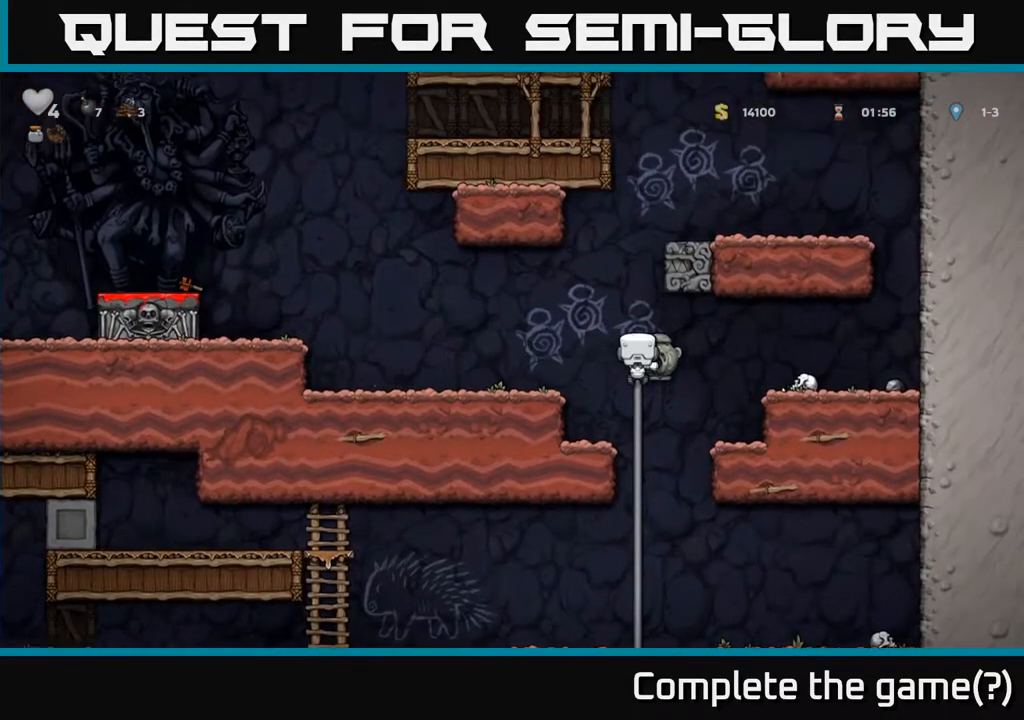
{"buttons": [], "left_stick": "center", "right_stick": "center", "events": [[33, "A", "down"], [150, "A", "up"], [183, "DPAD_DOWN", "up"], [400, "DPAD_UP", "down"], [500, "DPAD_UP", "up"]]}
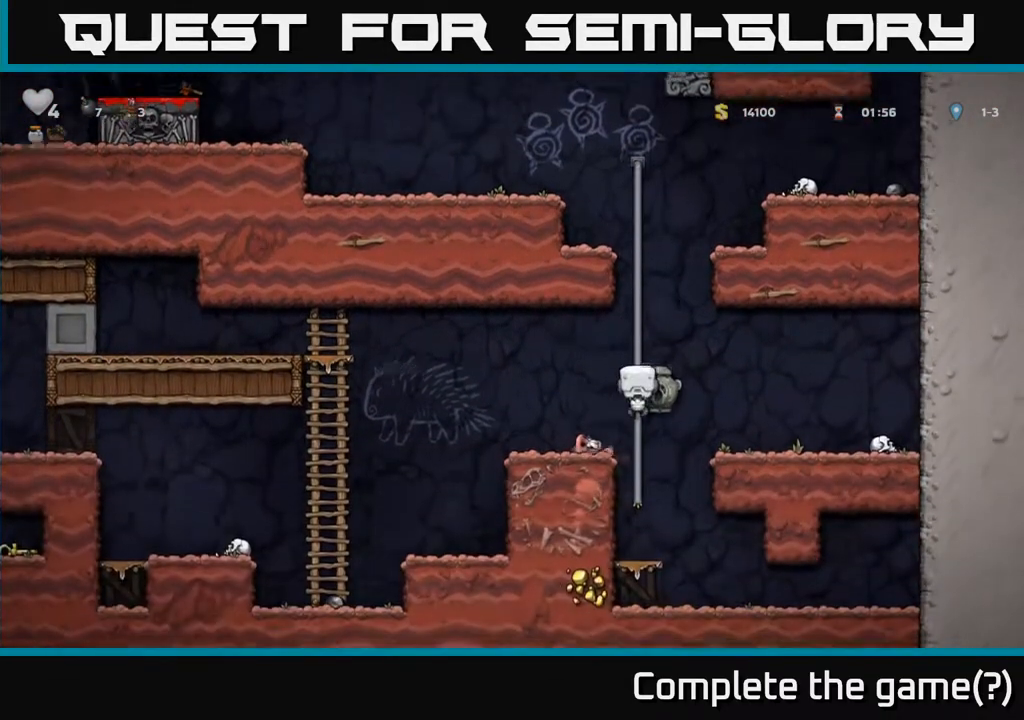
{"buttons": [], "left_stick": "center", "right_stick": "center", "events": [[183, "A", "down"], [200, "DPAD_LEFT", "down"], [267, "A", "up"], [350, "DPAD_LEFT", "up"]]}
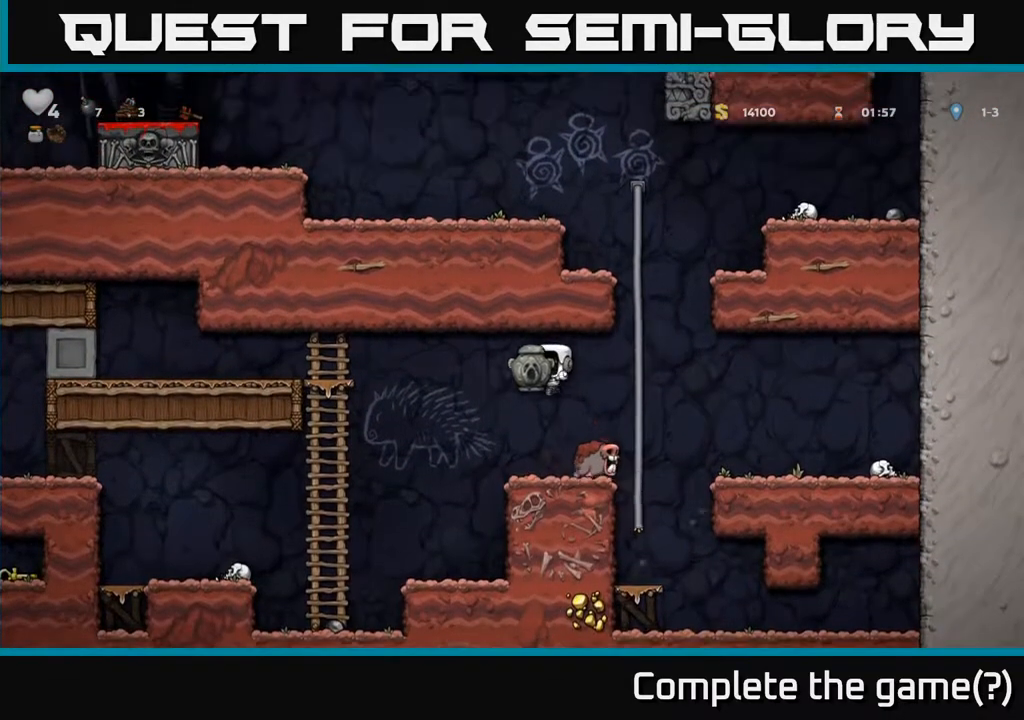
{"buttons": ["DPAD_LEFT"], "left_stick": "center", "right_stick": "center", "events": [[150, "DPAD_LEFT", "down"], [267, "A", "down"], [417, "A", "up"]]}
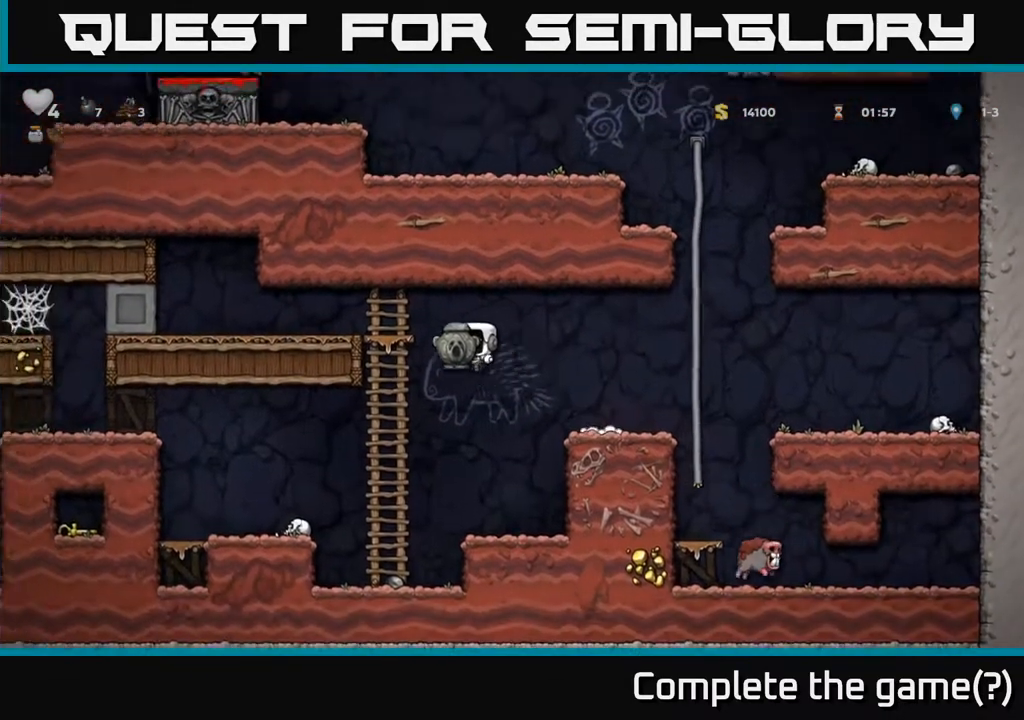
{"buttons": [], "left_stick": "center", "right_stick": "center", "events": [[133, "DPAD_LEFT", "up"], [150, "DPAD_UP", "down"], [300, "DPAD_UP", "up"]]}
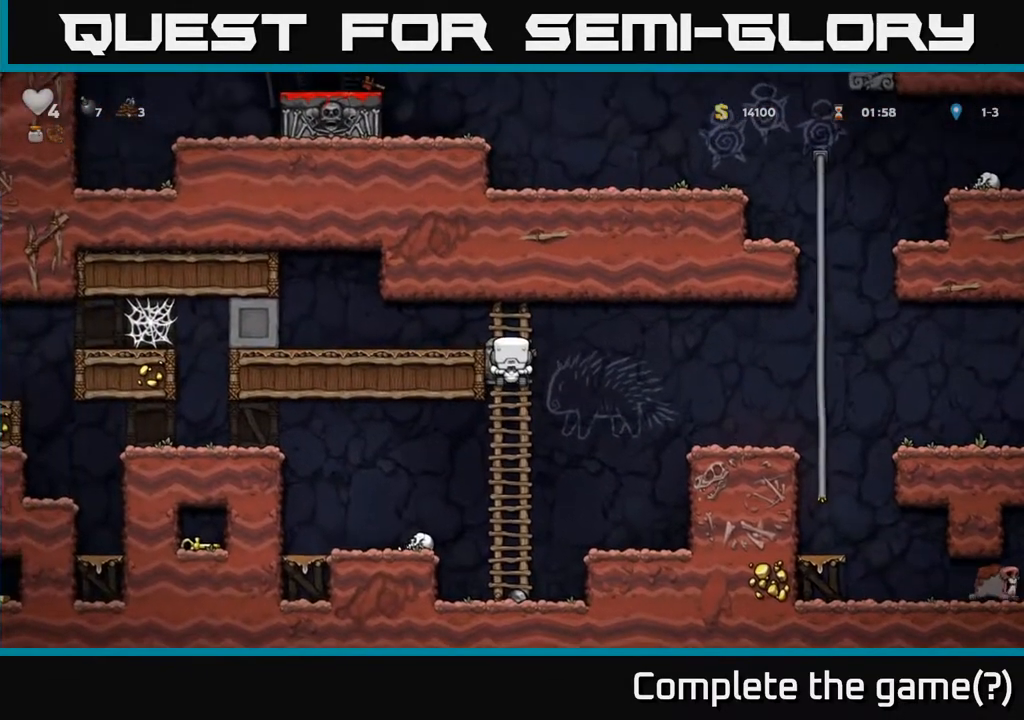
{"buttons": ["DPAD_LEFT"], "left_stick": "center", "right_stick": "center", "events": [[200, "DPAD_DOWN", "down"], [300, "A", "down"], [400, "DPAD_DOWN", "up"], [417, "DPAD_LEFT", "down"], [450, "A", "up"]]}
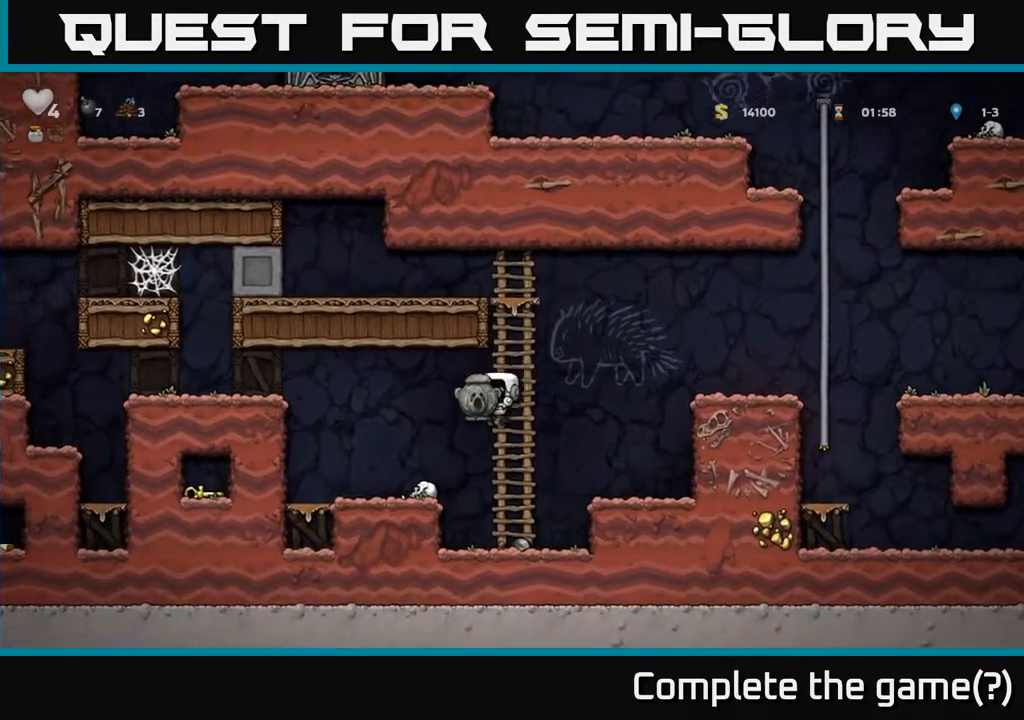
{"buttons": ["DPAD_LEFT"], "left_stick": "center", "right_stick": "center", "events": [[167, "A", "down"], [433, "A", "up"]]}
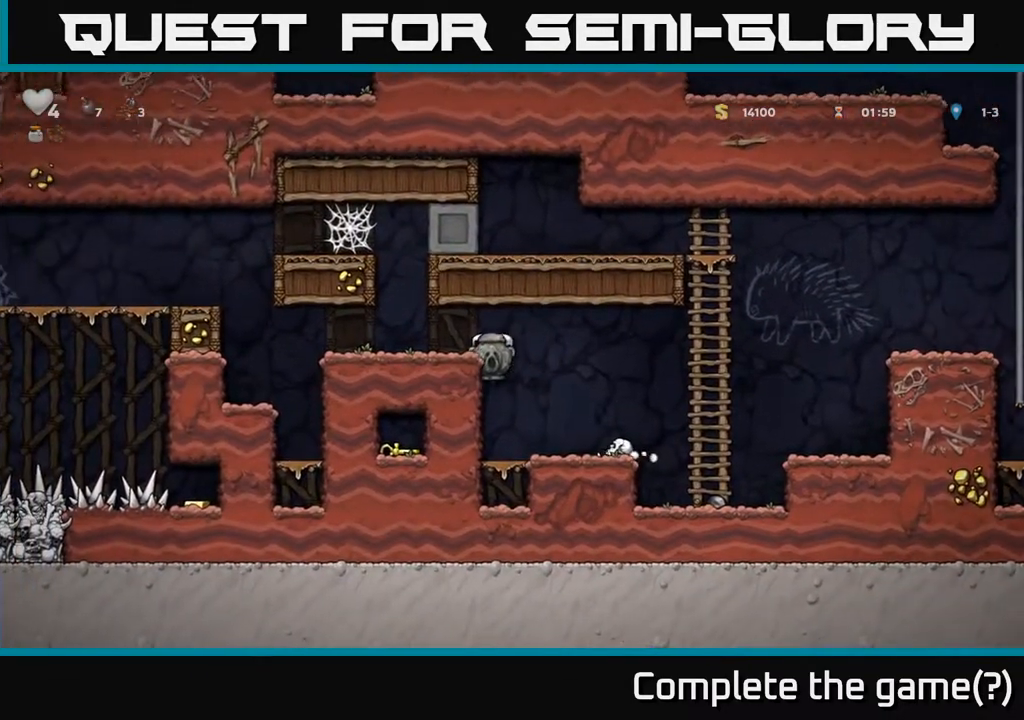
{"buttons": [], "left_stick": "center", "right_stick": "center", "events": [[100, "A", "down"], [250, "A", "up"], [417, "DPAD_LEFT", "up"]]}
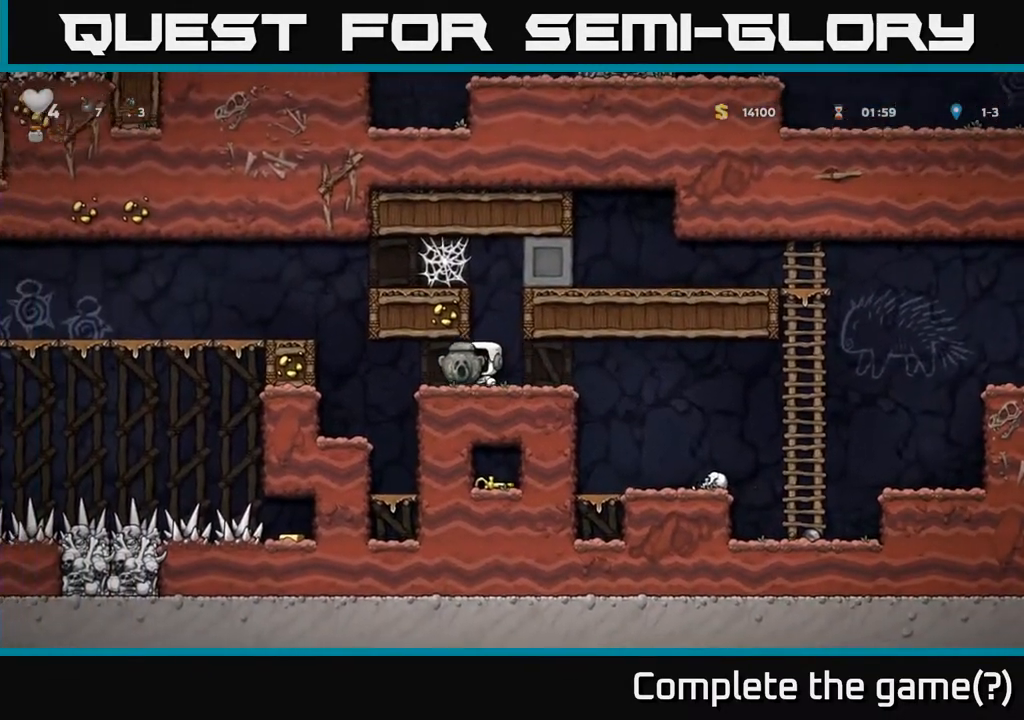
{"buttons": [], "left_stick": "center", "right_stick": "center", "events": [[200, "DPAD_RIGHT", "down"], [317, "DPAD_RIGHT", "up"]]}
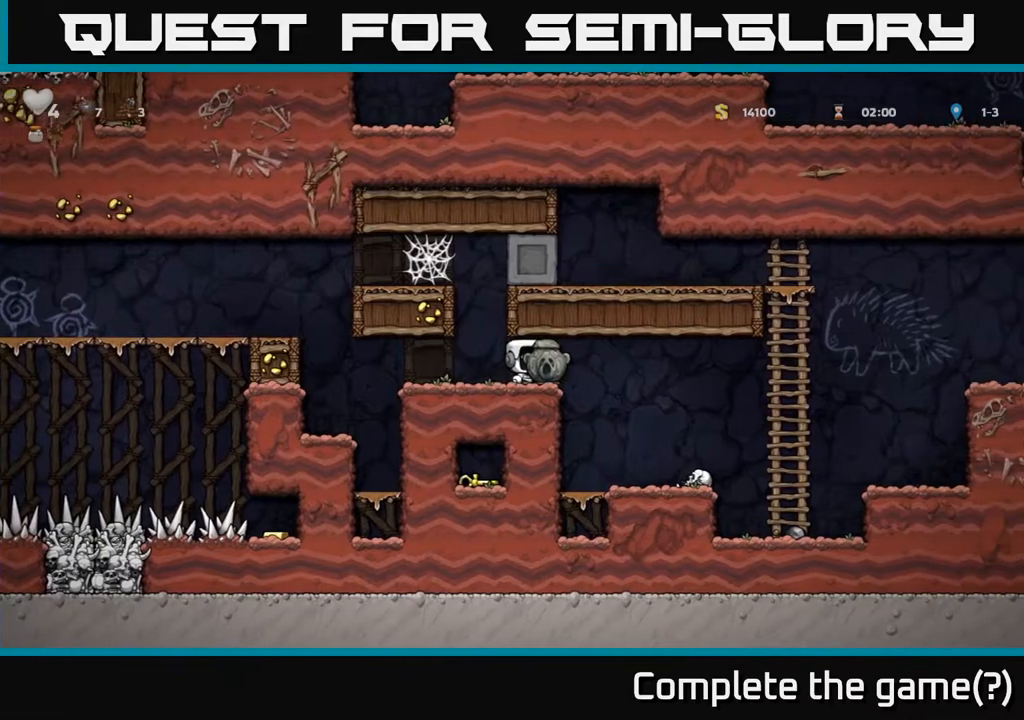
{"buttons": [], "left_stick": "center", "right_stick": "center", "events": [[67, "DPAD_LEFT", "down"], [133, "DPAD_LEFT", "up"]]}
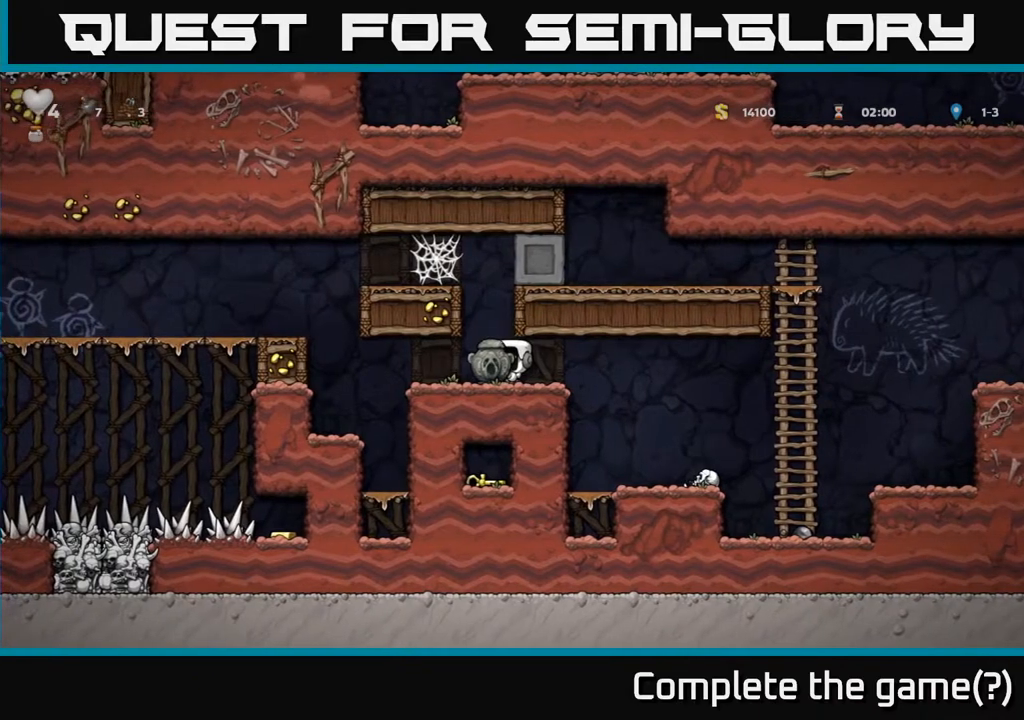
{"buttons": ["L1", "DPAD_DOWN"], "left_stick": "center", "right_stick": "center", "events": [[17, "DPAD_LEFT", "down"], [83, "DPAD_LEFT", "up"], [367, "DPAD_DOWN", "down"], [417, "L1", "down"]]}
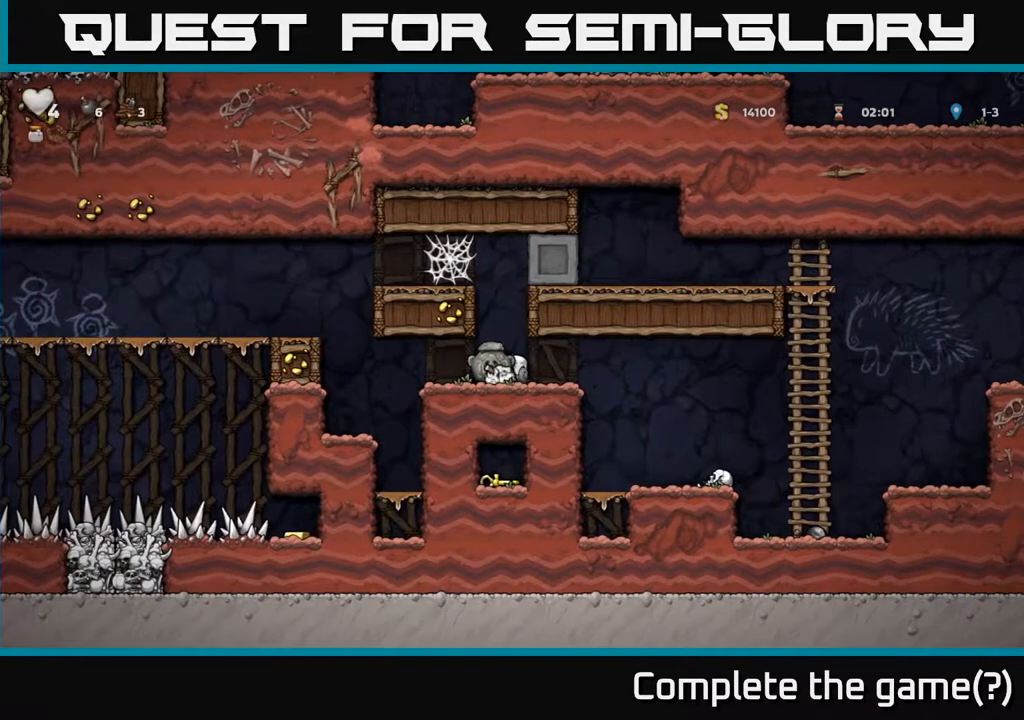
{"buttons": ["DPAD_LEFT"], "left_stick": "center", "right_stick": "center", "events": [[17, "DPAD_DOWN", "up"], [17, "L1", "up"], [83, "DPAD_LEFT", "down"]]}
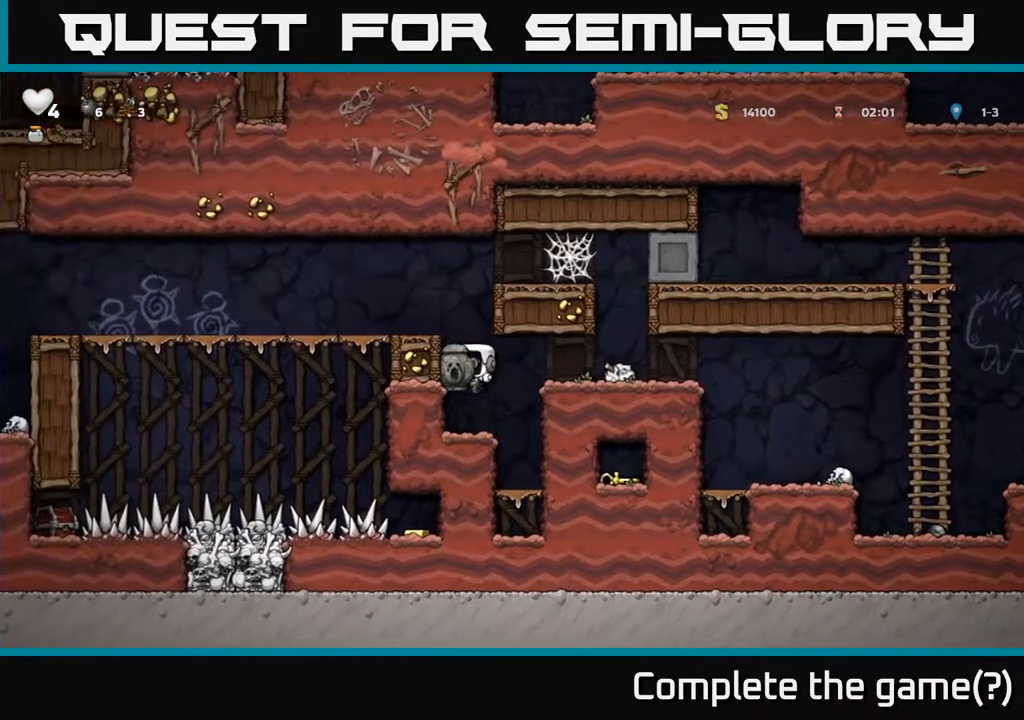
{"buttons": ["DPAD_LEFT"], "left_stick": "center", "right_stick": "center", "events": [[33, "DPAD_LEFT", "up"], [300, "A", "down"], [450, "DPAD_LEFT", "down"], [483, "A", "up"]]}
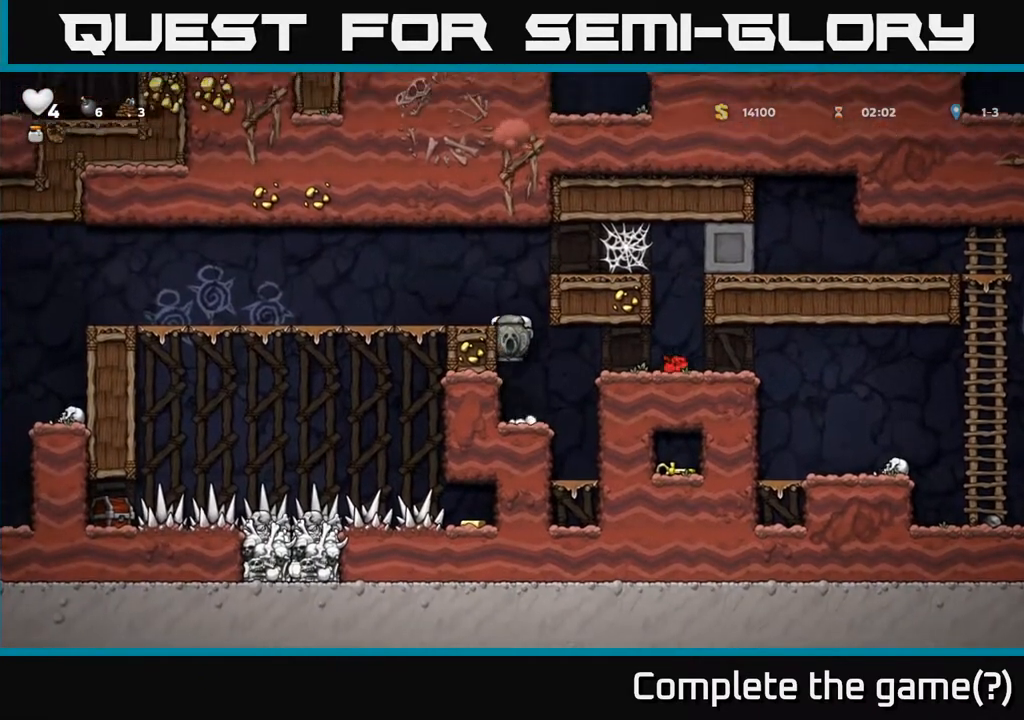
{"buttons": ["DPAD_LEFT"], "left_stick": "center", "right_stick": "center", "events": [[117, "A", "down"], [250, "A", "up"]]}
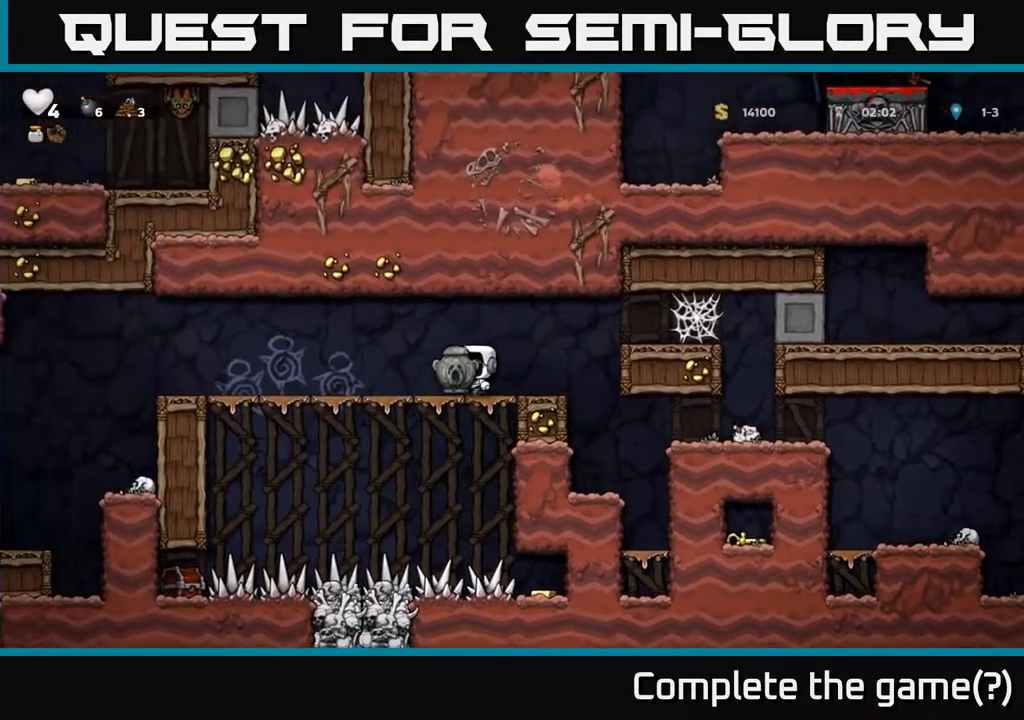
{"buttons": ["DPAD_LEFT"], "left_stick": "center", "right_stick": "center", "events": []}
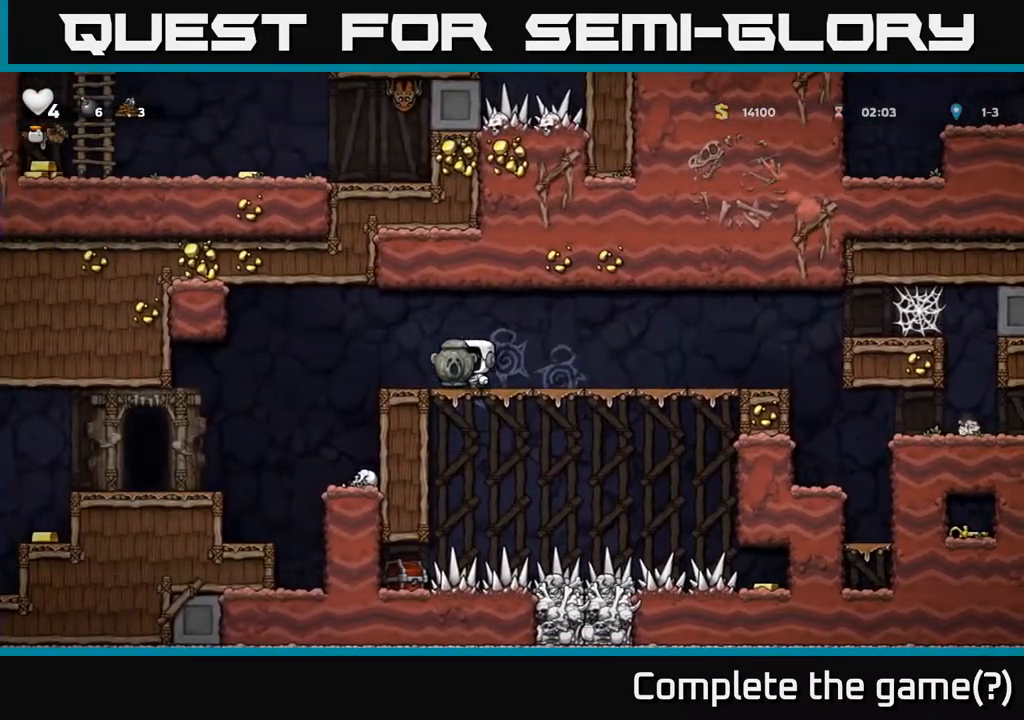
{"buttons": ["DPAD_LEFT"], "left_stick": "center", "right_stick": "center", "events": [[100, "A", "down"], [133, "A", "up"]]}
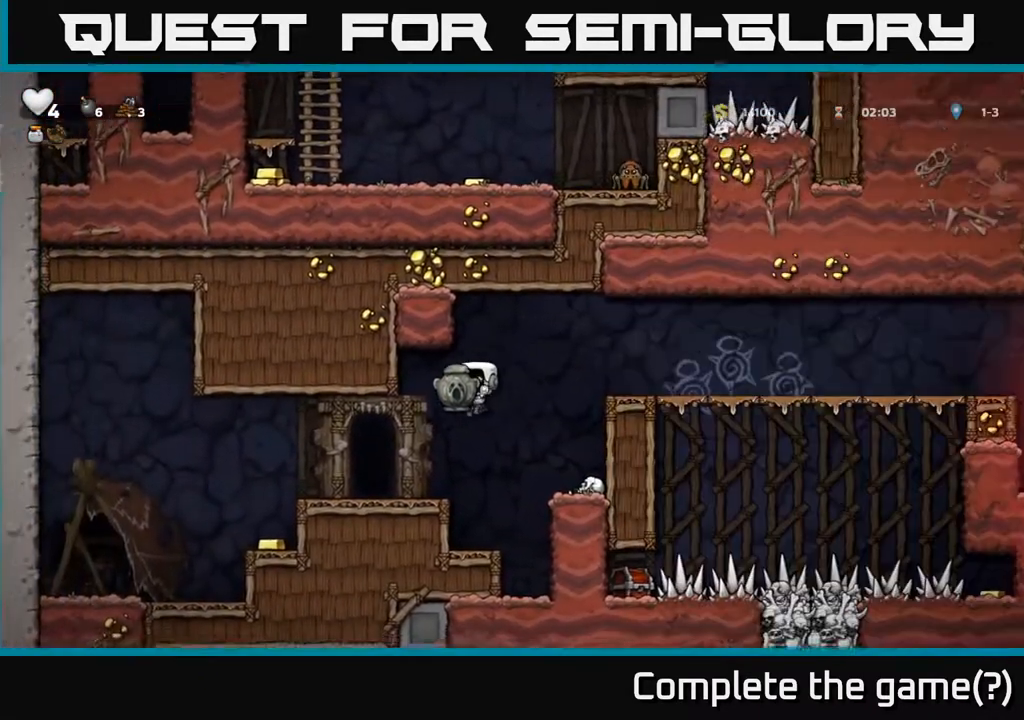
{"buttons": ["DPAD_LEFT"], "left_stick": "center", "right_stick": "center", "events": [[133, "DPAD_DOWN", "down"], [150, "DPAD_LEFT", "up"], [217, "X", "down"], [283, "X", "up"], [300, "DPAD_DOWN", "up"], [300, "DPAD_LEFT", "down"]]}
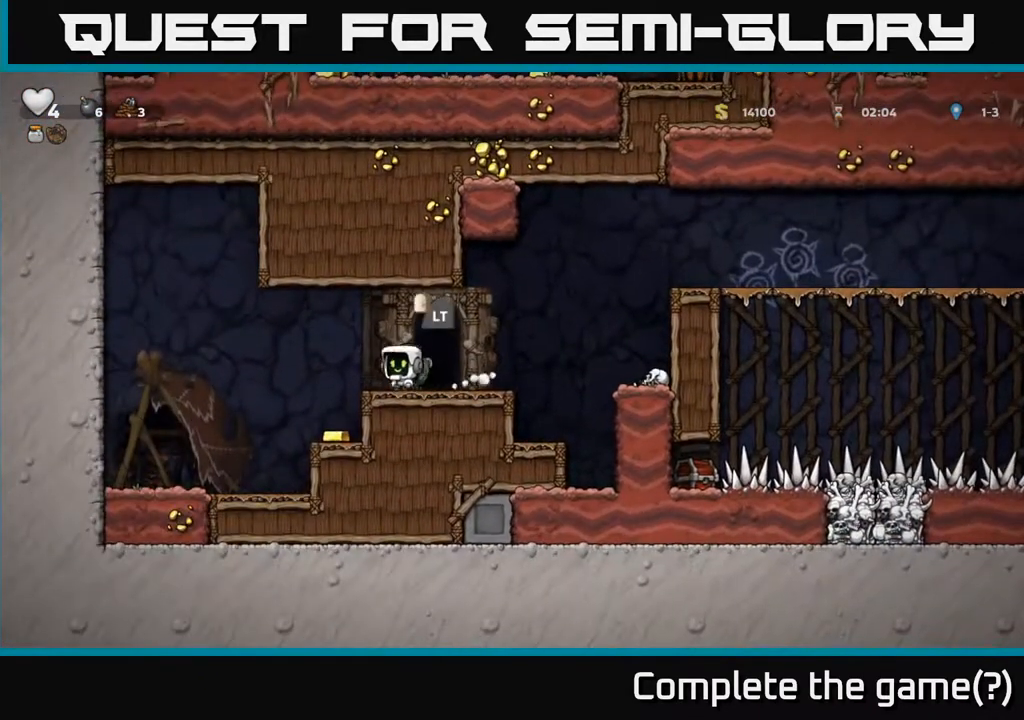
{"buttons": [], "left_stick": "center", "right_stick": "center", "events": [[83, "DPAD_LEFT", "up"], [217, "DPAD_RIGHT", "down"], [283, "DPAD_RIGHT", "up"]]}